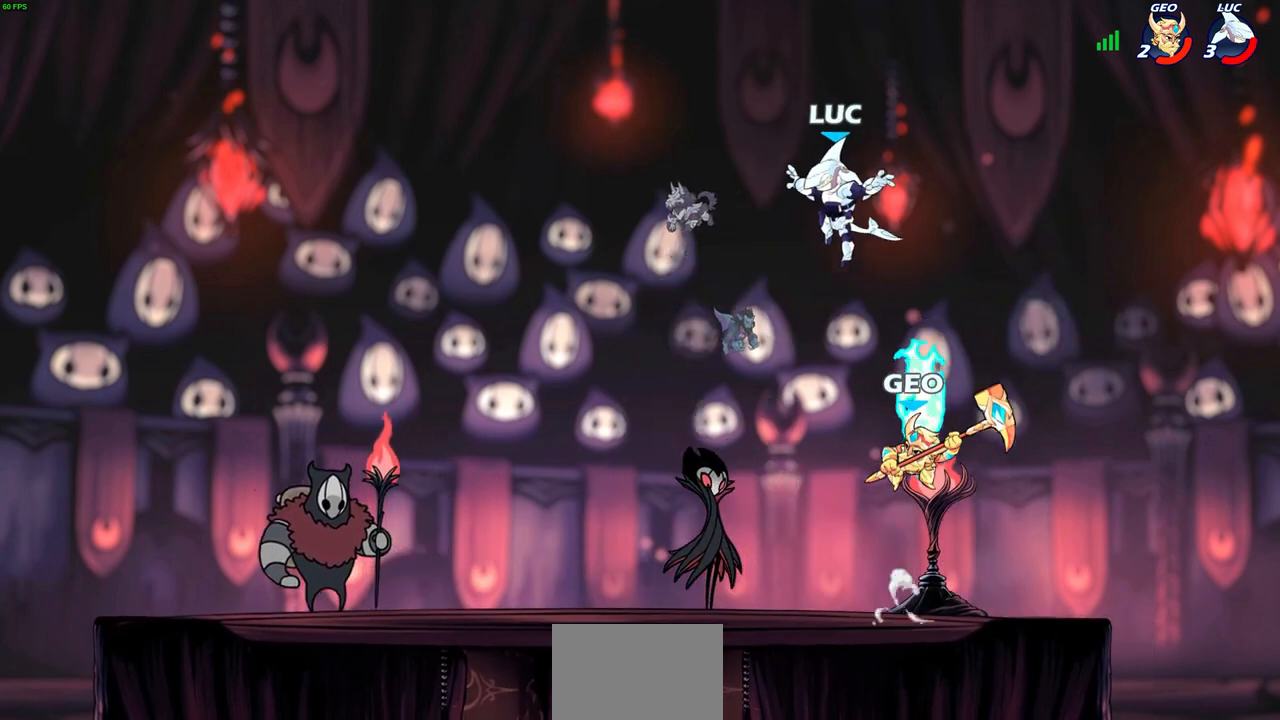
Gameplay with a controller (PlayStation layout); each line is a JSON object with the inputs held at the frame after it. "events" lists button and stick changes between this image and that frame as [ms after this image, input, new state], when the widget could be followed in between.
{"buttons": [], "left_stick": "center", "right_stick": "center", "events": [[250, "left_stick", "down-right"], [400, "left_stick", "up-right"], [450, "left_stick", "center"]]}
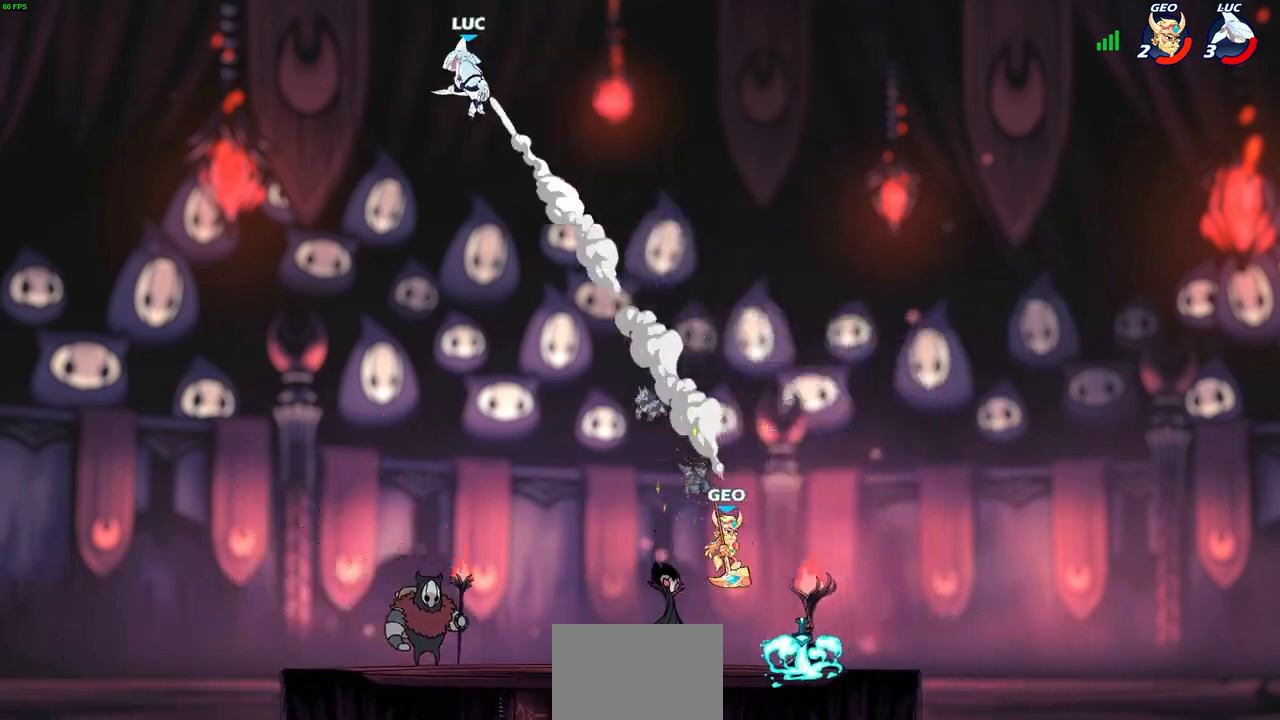
{"buttons": [], "left_stick": "down-right", "right_stick": "center", "events": [[83, "left_stick", "left"], [133, "left_stick", "down-left"], [433, "left_stick", "down-right"]]}
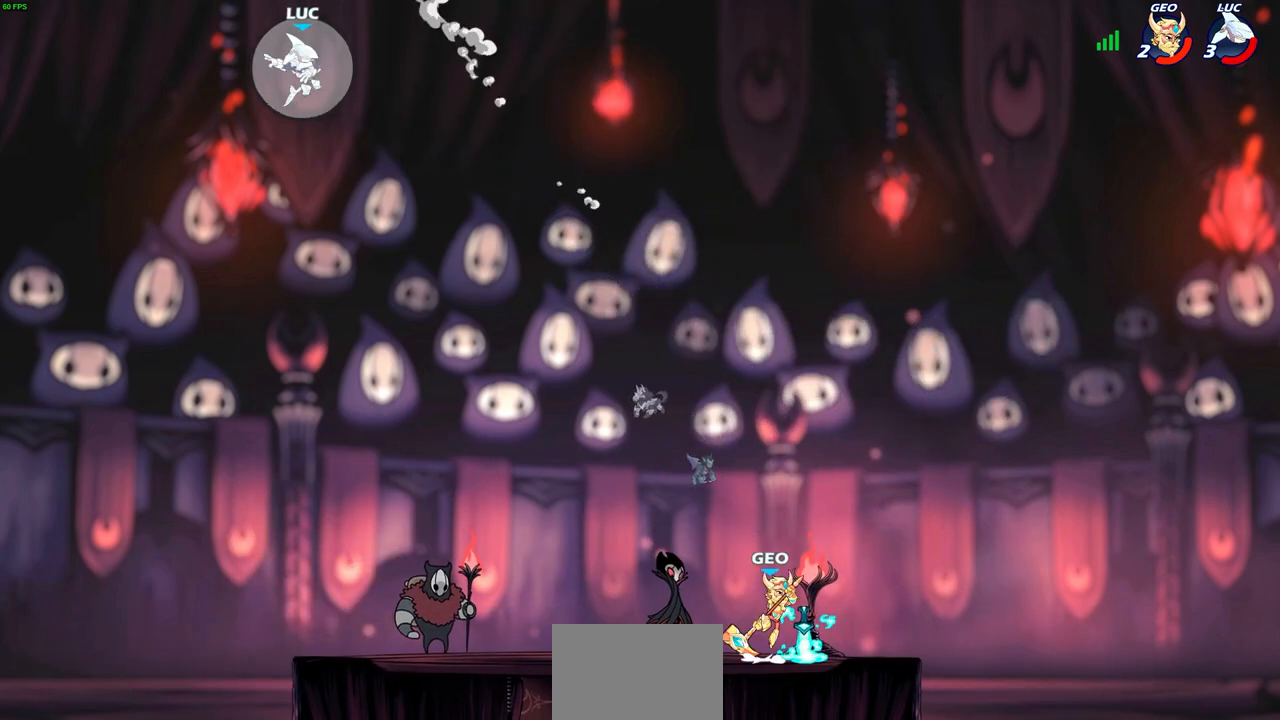
{"buttons": [], "left_stick": "down-right", "right_stick": "center", "events": [[17, "left_stick", "right"], [117, "left_stick", "down-right"]]}
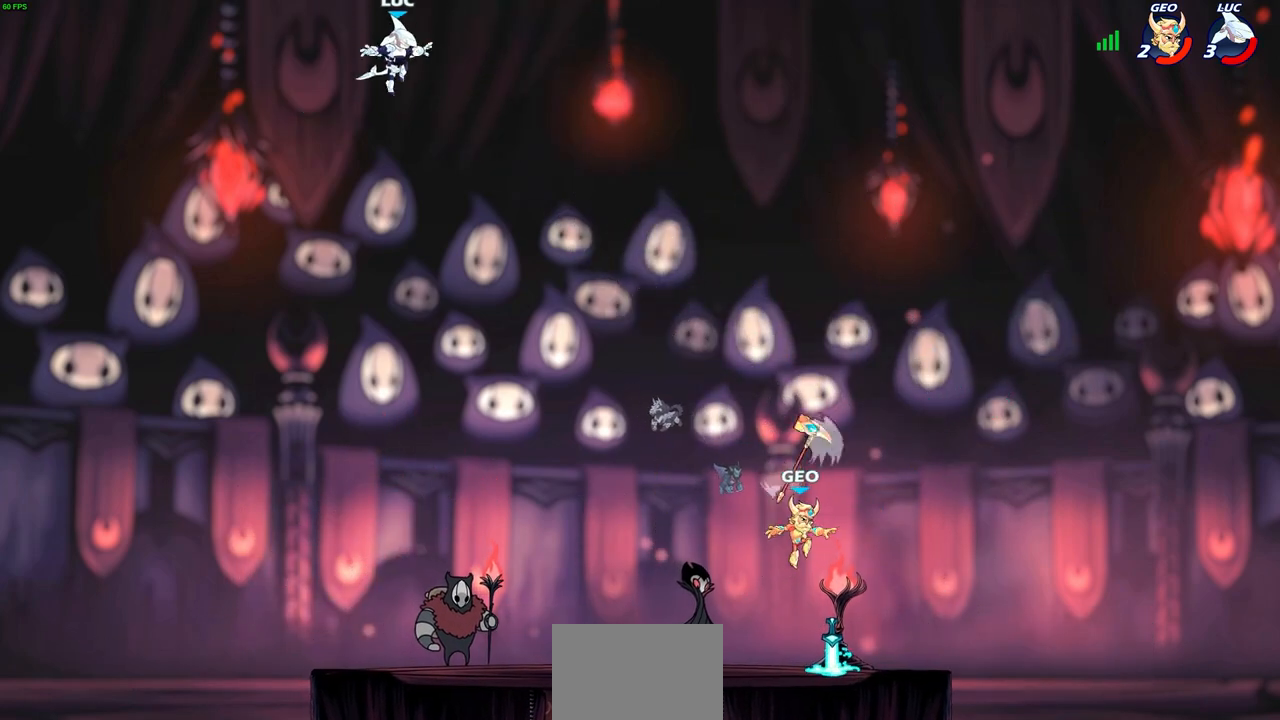
{"buttons": [], "left_stick": "down-left", "right_stick": "center", "events": [[67, "left_stick", "down-left"], [250, "left_stick", "right"], [400, "left_stick", "down-left"]]}
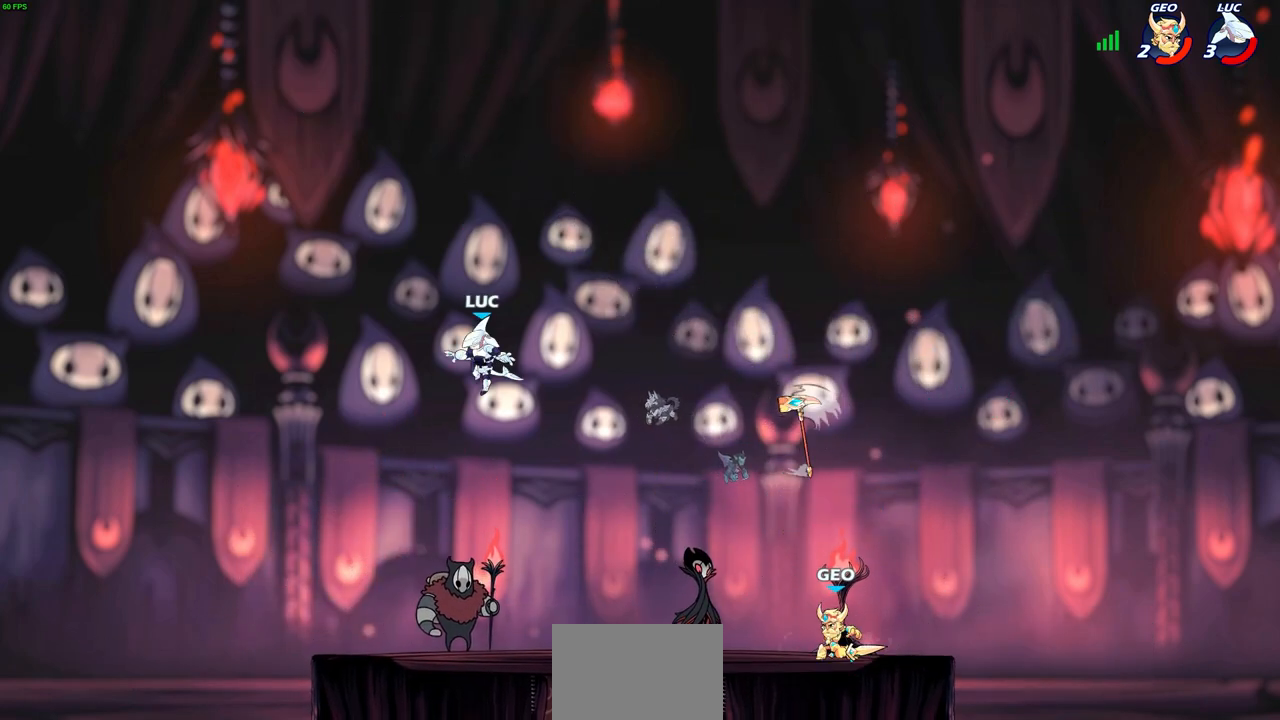
{"buttons": [], "left_stick": "up-right", "right_stick": "center", "events": [[233, "left_stick", "down-right"], [300, "left_stick", "right"], [433, "left_stick", "up-right"]]}
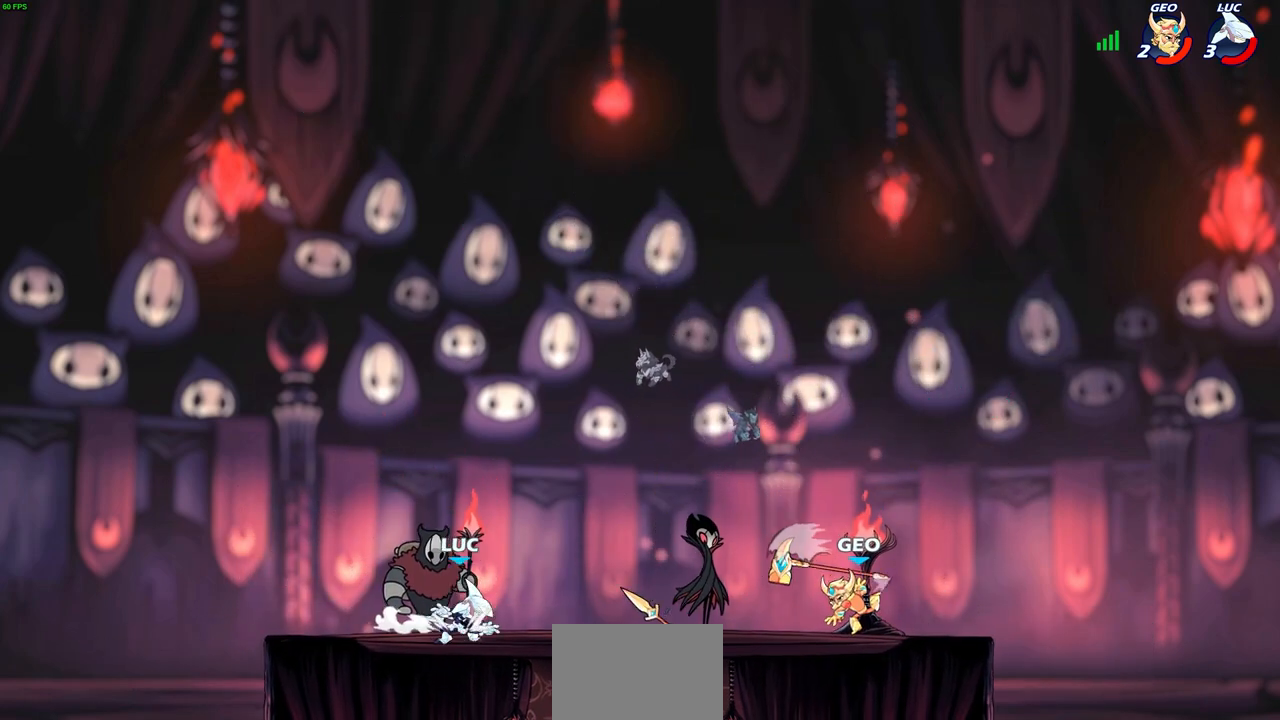
{"buttons": [], "left_stick": "down-left", "right_stick": "center", "events": [[33, "CROSS", "down"], [100, "left_stick", "up-left"], [167, "CROSS", "up"], [167, "left_stick", "left"], [367, "left_stick", "down-left"]]}
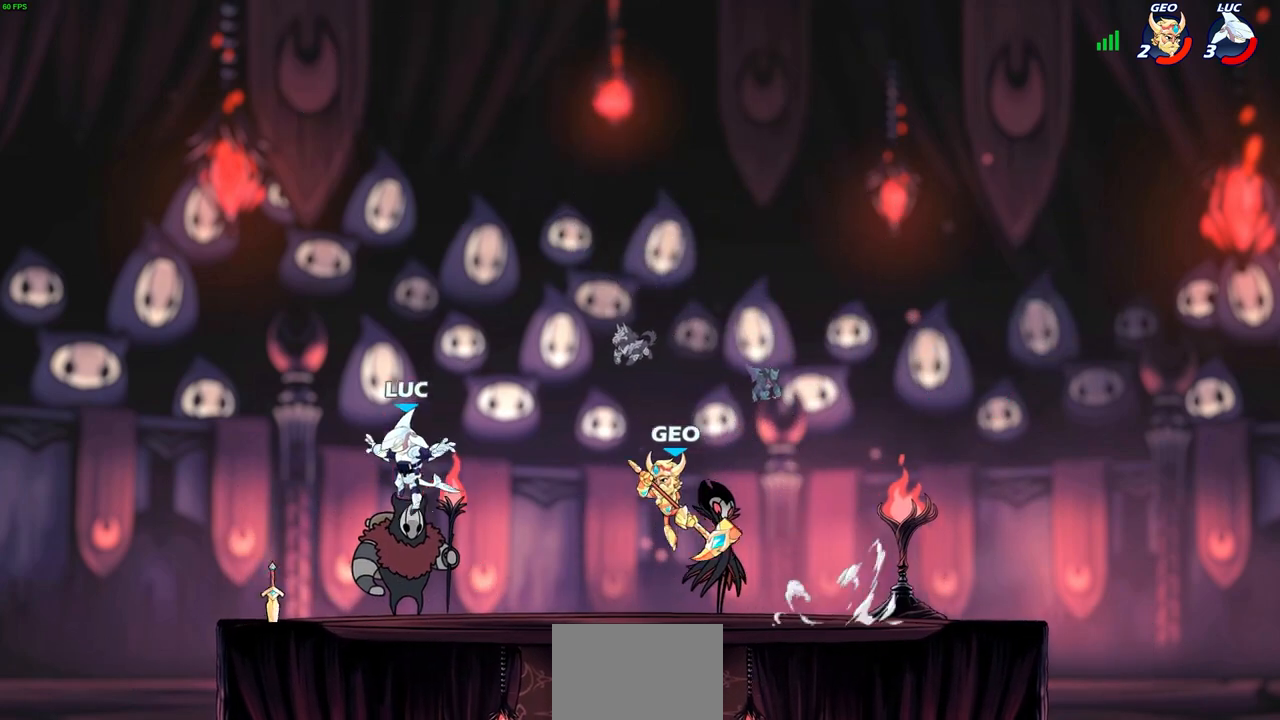
{"buttons": [], "left_stick": "center", "right_stick": "center", "events": [[133, "left_stick", "down-right"], [200, "left_stick", "right"], [283, "R2", "down"], [317, "CROSS", "down"], [350, "left_stick", "center"], [367, "SQUARE", "down"], [433, "R2", "up"], [483, "CROSS", "up"], [483, "SQUARE", "up"]]}
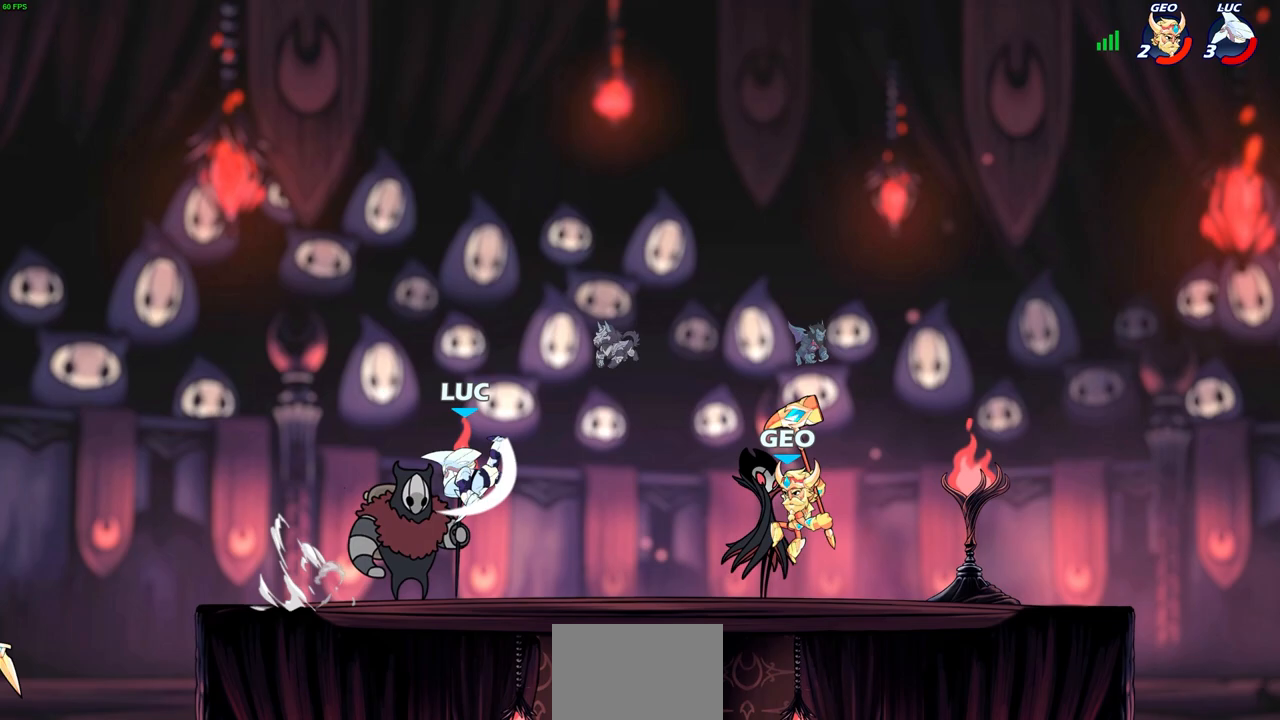
{"buttons": [], "left_stick": "left", "right_stick": "center", "events": [[17, "left_stick", "up-left"], [67, "left_stick", "left"]]}
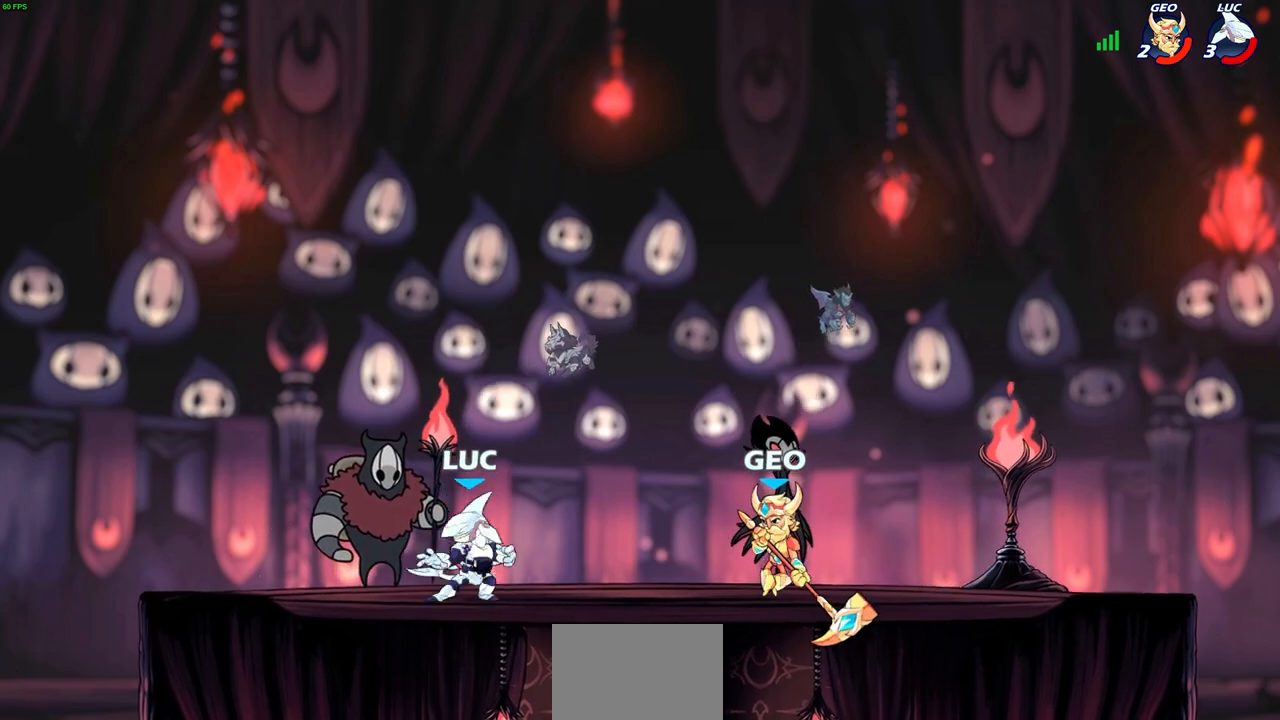
{"buttons": [], "left_stick": "up-right", "right_stick": "center", "events": [[67, "left_stick", "up-right"], [167, "R2", "down"], [200, "CROSS", "down"], [267, "SQUARE", "down"], [317, "left_stick", "center"], [317, "right_stick", "down-left"], [350, "R2", "up"], [383, "CROSS", "up"], [383, "SQUARE", "up"], [383, "right_stick", "center"], [483, "left_stick", "up-right"]]}
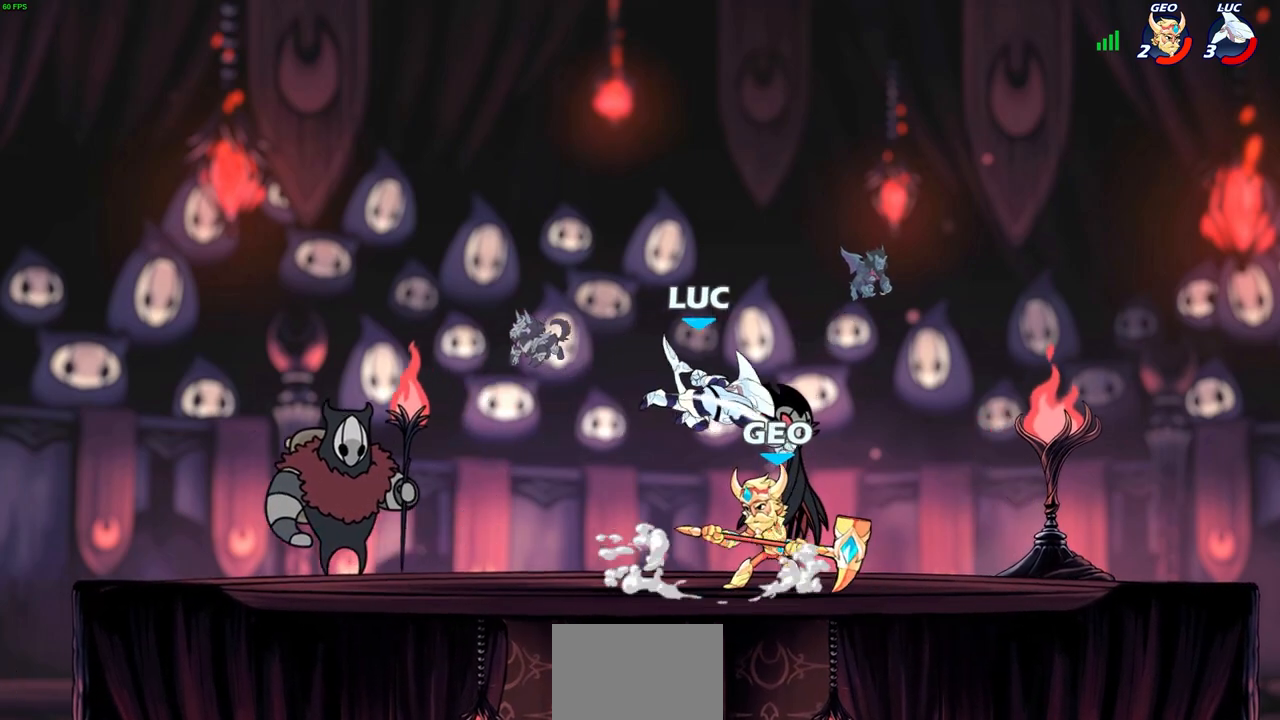
{"buttons": ["CROSS", "R2"], "left_stick": "right", "right_stick": "center", "events": [[67, "left_stick", "right"], [483, "CROSS", "down"], [483, "R2", "down"]]}
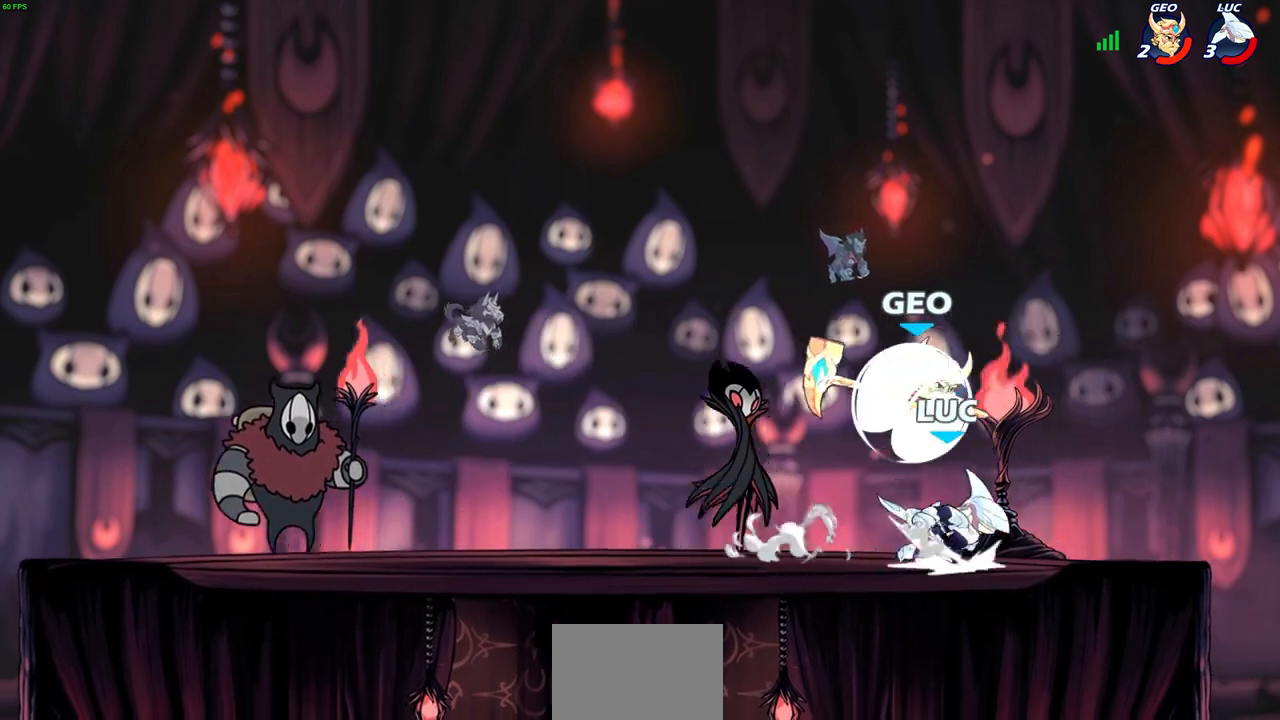
{"buttons": [], "left_stick": "left", "right_stick": "center", "events": [[50, "left_stick", "up"], [150, "CROSS", "up"], [150, "R2", "up"], [167, "left_stick", "left"], [217, "R2", "down"], [233, "CROSS", "down"], [400, "CROSS", "up"], [400, "R2", "up"]]}
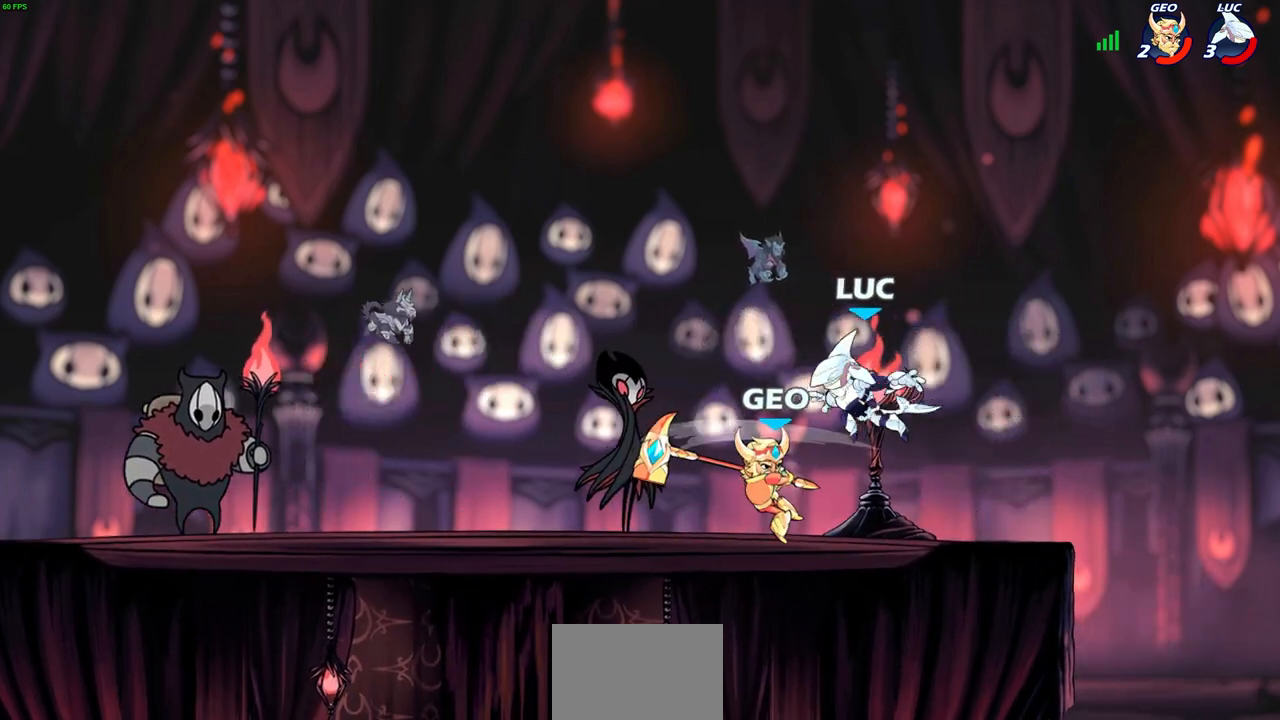
{"buttons": [], "left_stick": "center", "right_stick": "center", "events": [[67, "left_stick", "down"], [150, "left_stick", "right"], [200, "SQUARE", "down"], [200, "left_stick", "center"], [267, "SQUARE", "up"], [367, "SQUARE", "down"], [450, "SQUARE", "up"]]}
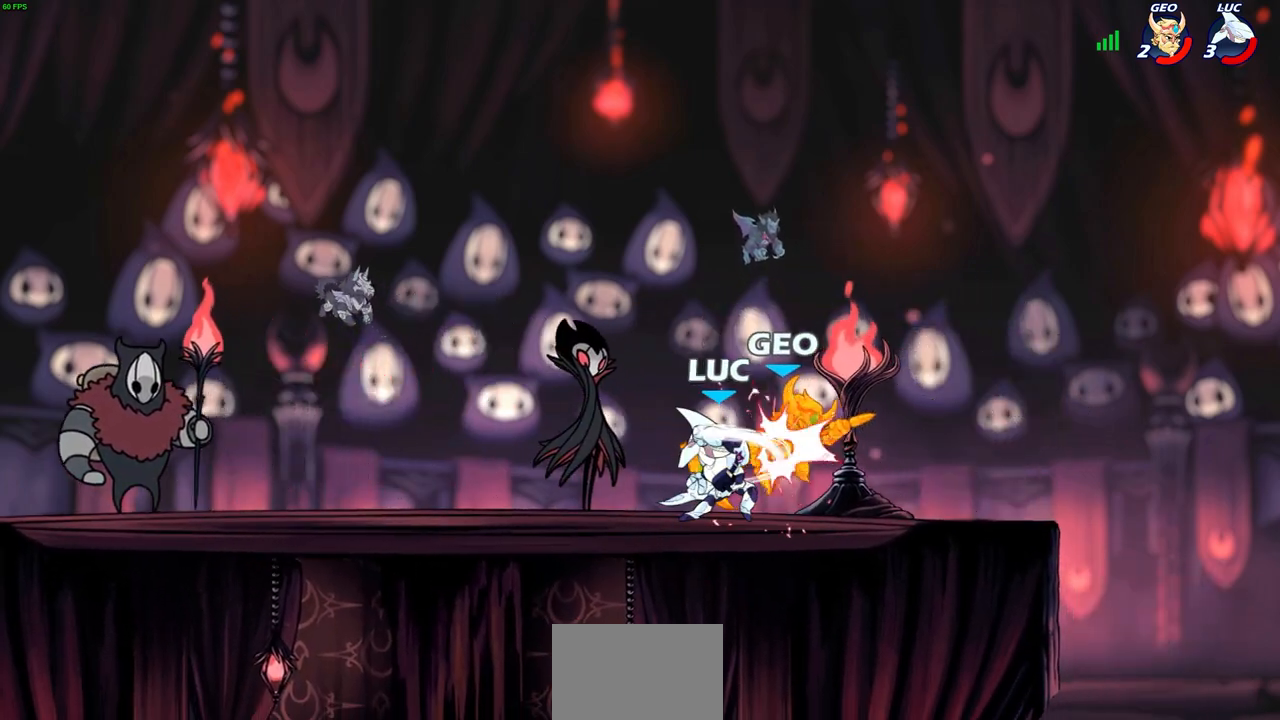
{"buttons": ["SQUARE"], "left_stick": "center", "right_stick": "center", "events": [[33, "SQUARE", "down"], [100, "SQUARE", "up"], [183, "SQUARE", "down"], [250, "SQUARE", "up"], [367, "SQUARE", "down"], [417, "SQUARE", "up"], [500, "SQUARE", "down"]]}
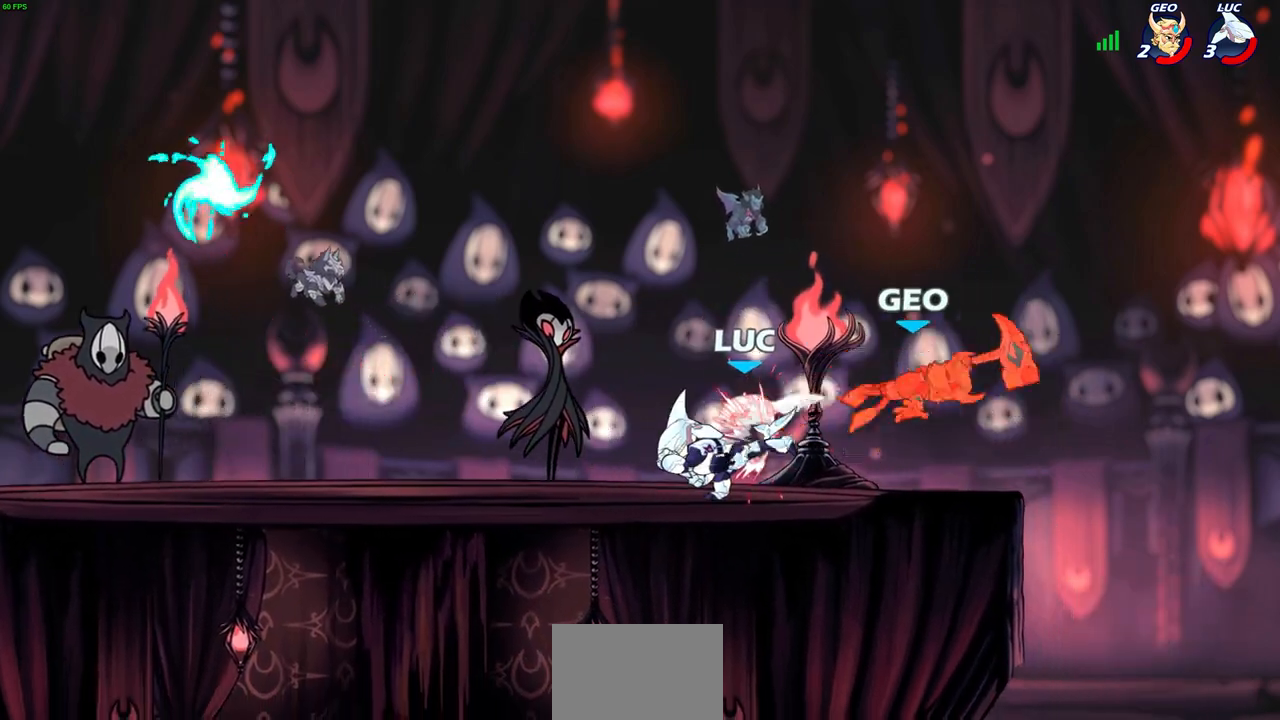
{"buttons": [], "left_stick": "up-left", "right_stick": "center", "events": [[83, "SQUARE", "up"], [150, "left_stick", "left"], [367, "left_stick", "up-left"]]}
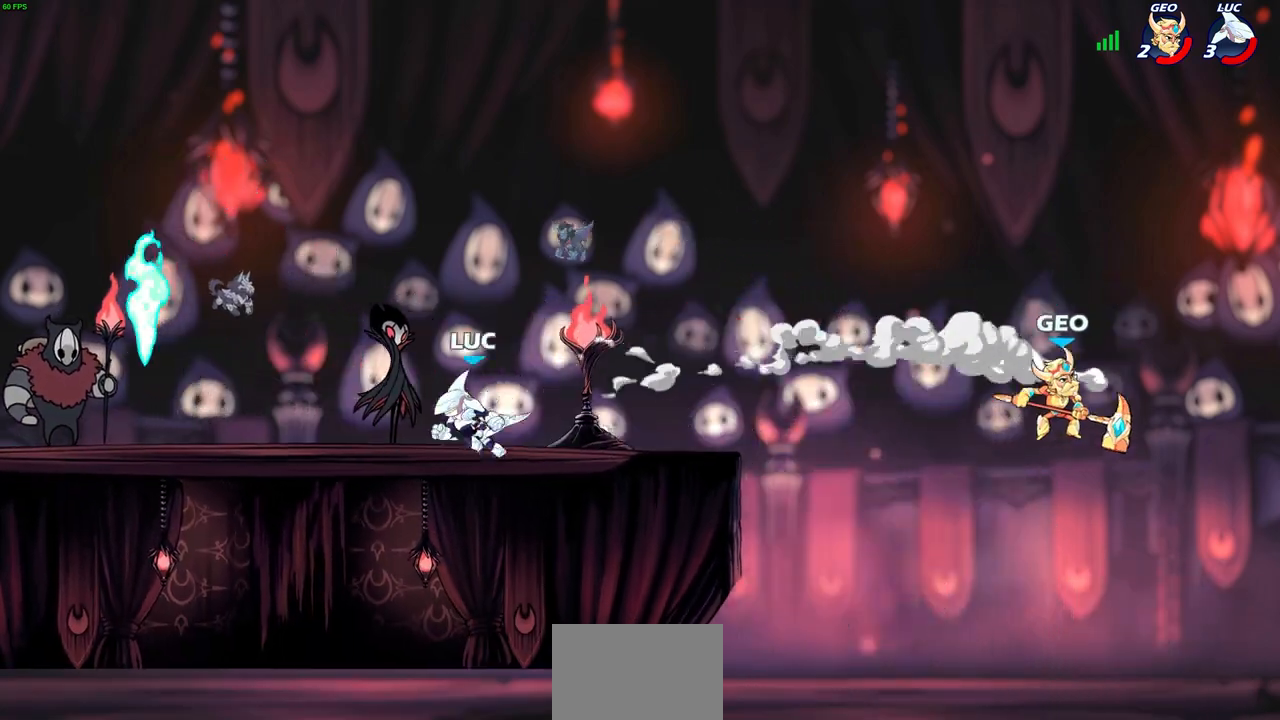
{"buttons": ["R1"], "left_stick": "down-right", "right_stick": "center", "events": [[33, "R2", "down"], [50, "CROSS", "down"], [167, "CROSS", "up"], [183, "R2", "up"], [217, "left_stick", "down-left"], [383, "left_stick", "down-right"], [500, "R1", "down"]]}
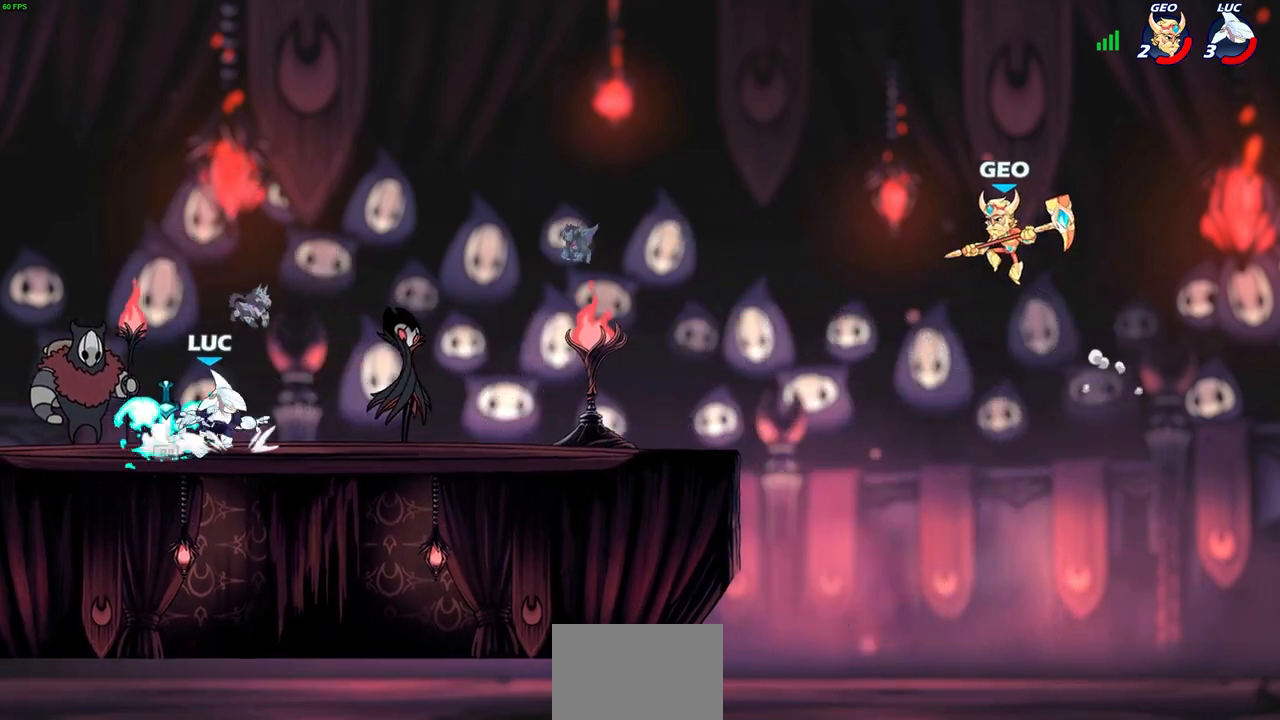
{"buttons": [], "left_stick": "down-left", "right_stick": "center", "events": [[50, "left_stick", "up-right"], [83, "R1", "up"], [150, "R2", "down"], [167, "CROSS", "down"], [250, "left_stick", "down-right"], [300, "CROSS", "up"], [317, "R2", "up"], [350, "left_stick", "down-left"]]}
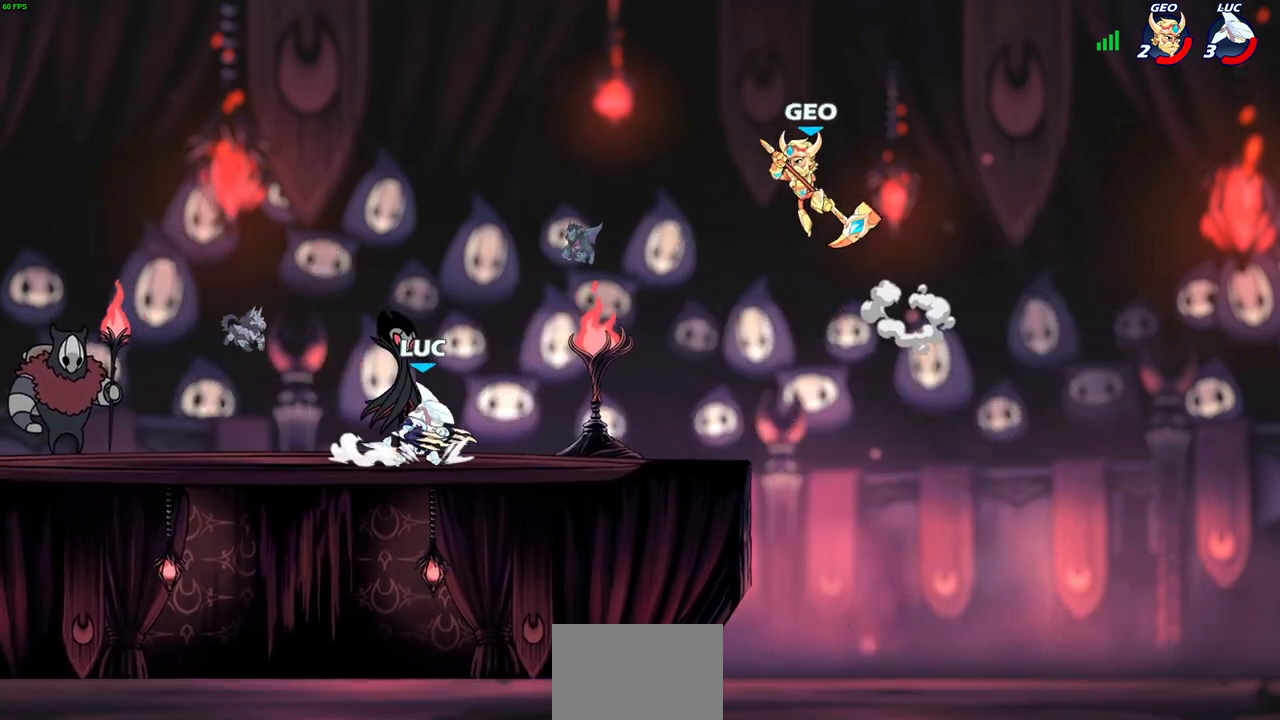
{"buttons": [], "left_stick": "up-left", "right_stick": "center", "events": [[17, "left_stick", "up-left"], [100, "left_stick", "up-right"], [200, "R2", "down"], [233, "CIRCLE", "down"], [267, "left_stick", "center"], [317, "CIRCLE", "up"], [317, "R2", "up"], [500, "left_stick", "up-left"]]}
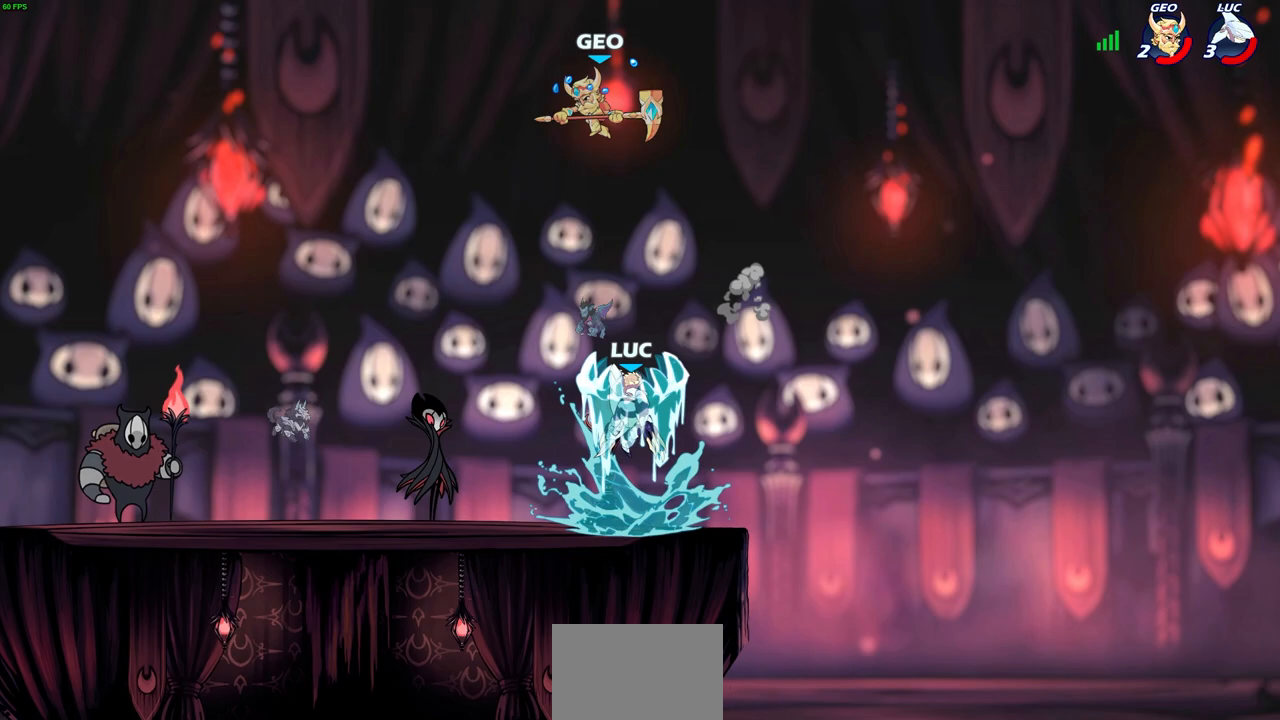
{"buttons": [], "left_stick": "right", "right_stick": "center", "events": [[133, "left_stick", "center"], [383, "left_stick", "right"]]}
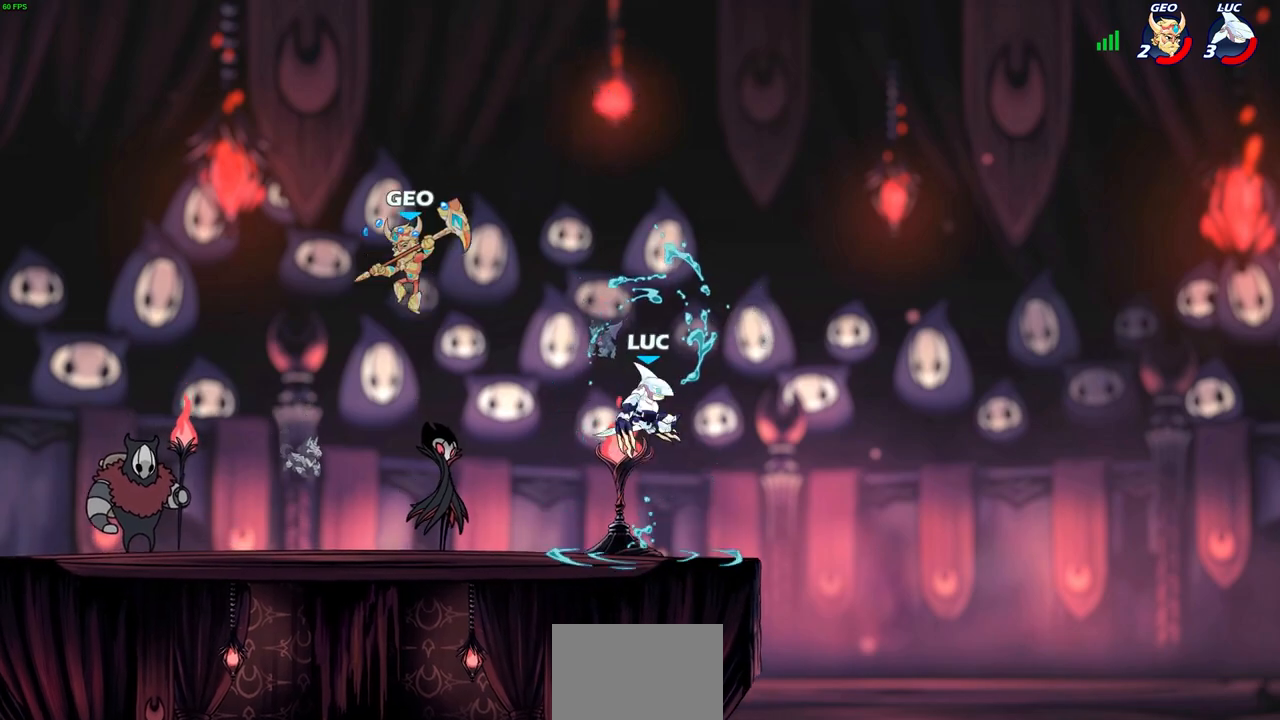
{"buttons": [], "left_stick": "up-left", "right_stick": "center", "events": [[283, "left_stick", "up-left"], [417, "left_stick", "right"], [500, "left_stick", "up-left"]]}
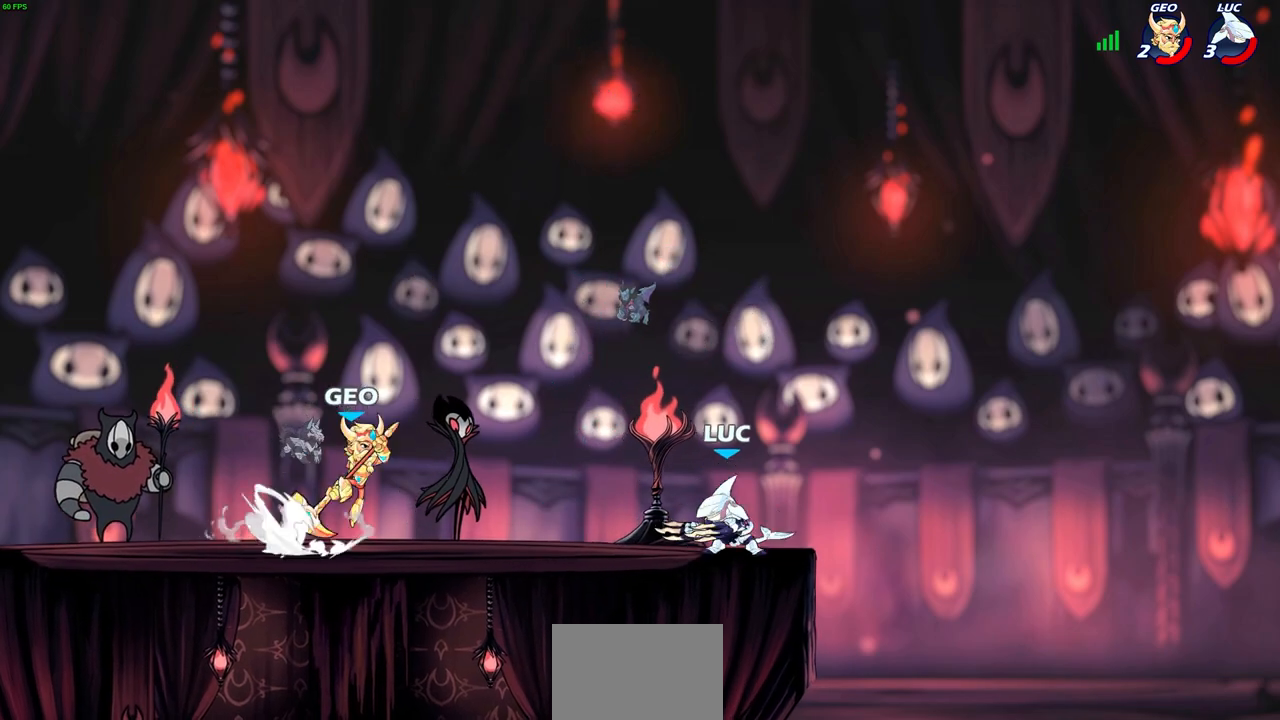
{"buttons": ["CIRCLE"], "left_stick": "down-left", "right_stick": "center", "events": [[100, "left_stick", "right"], [300, "left_stick", "left"], [367, "left_stick", "down-left"], [433, "CIRCLE", "down"]]}
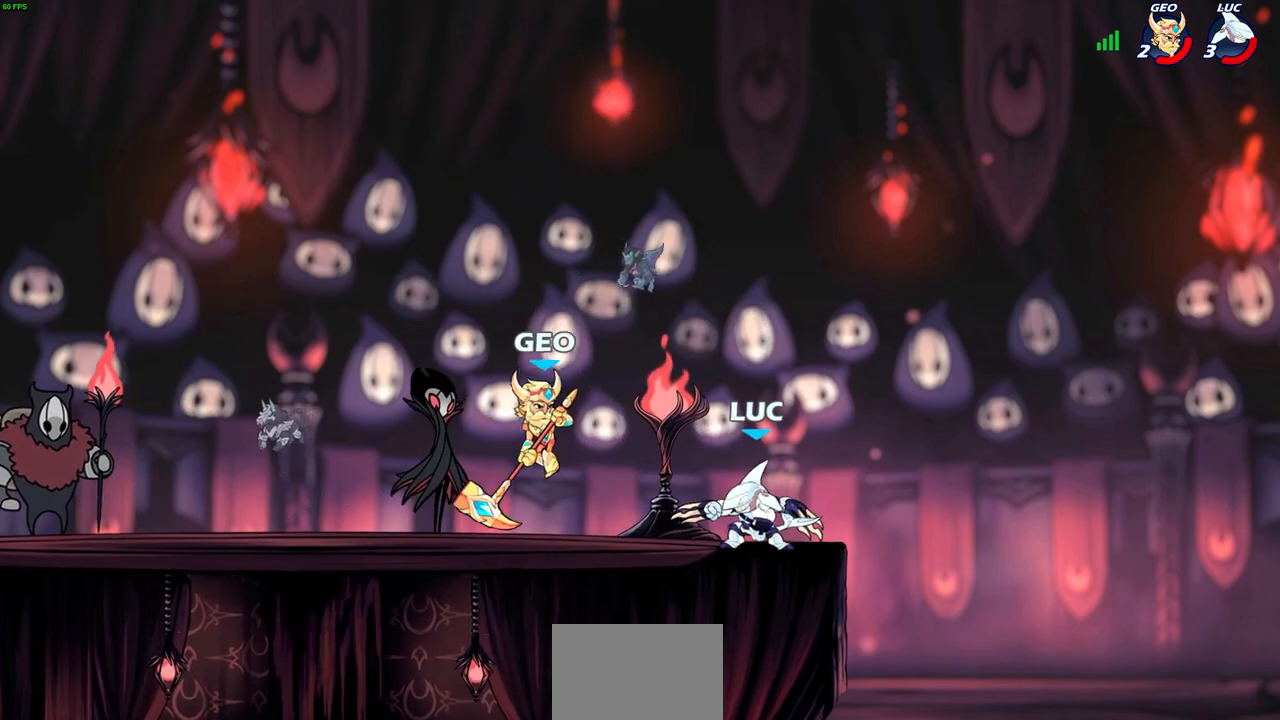
{"buttons": [], "left_stick": "up-left", "right_stick": "center", "events": [[17, "CIRCLE", "up"], [50, "L3", "down"], [50, "left_stick", "left"], [450, "L3", "up"], [450, "left_stick", "up-left"]]}
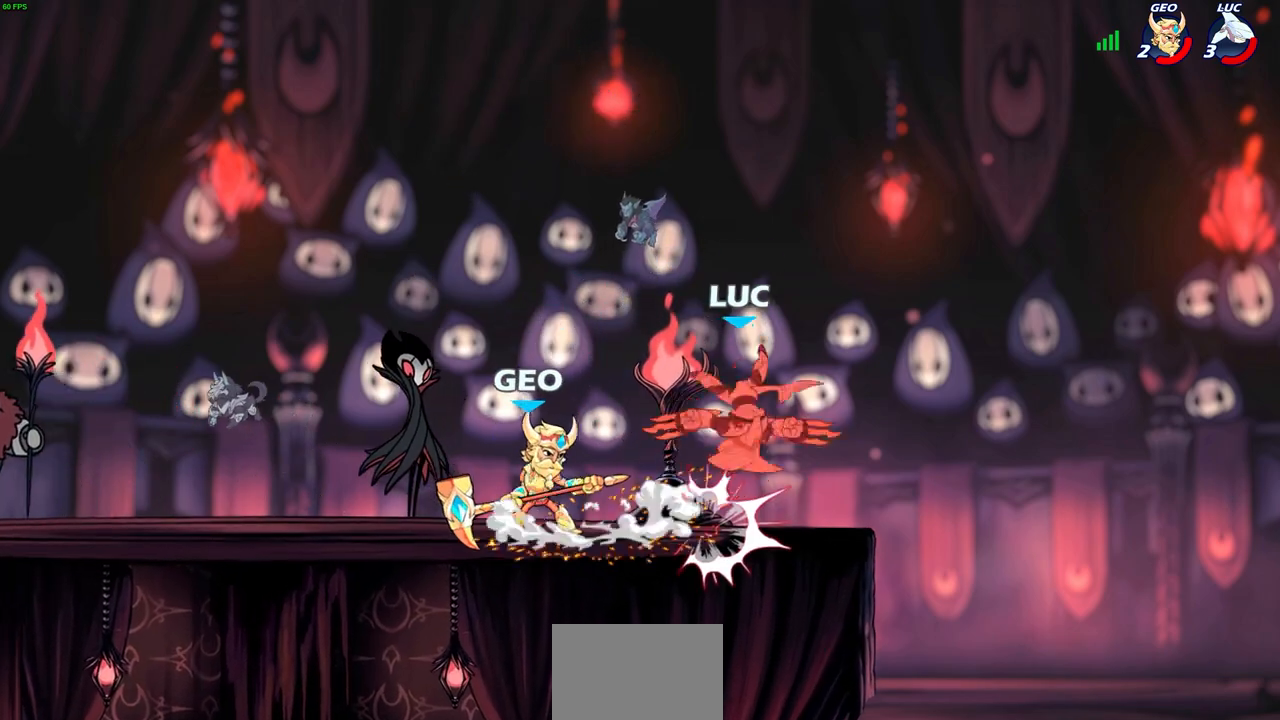
{"buttons": [], "left_stick": "up-left", "right_stick": "center", "events": [[200, "left_stick", "up-right"], [250, "CROSS", "down"], [300, "R2", "down"], [417, "CROSS", "up"], [467, "left_stick", "up-left"], [500, "R2", "up"]]}
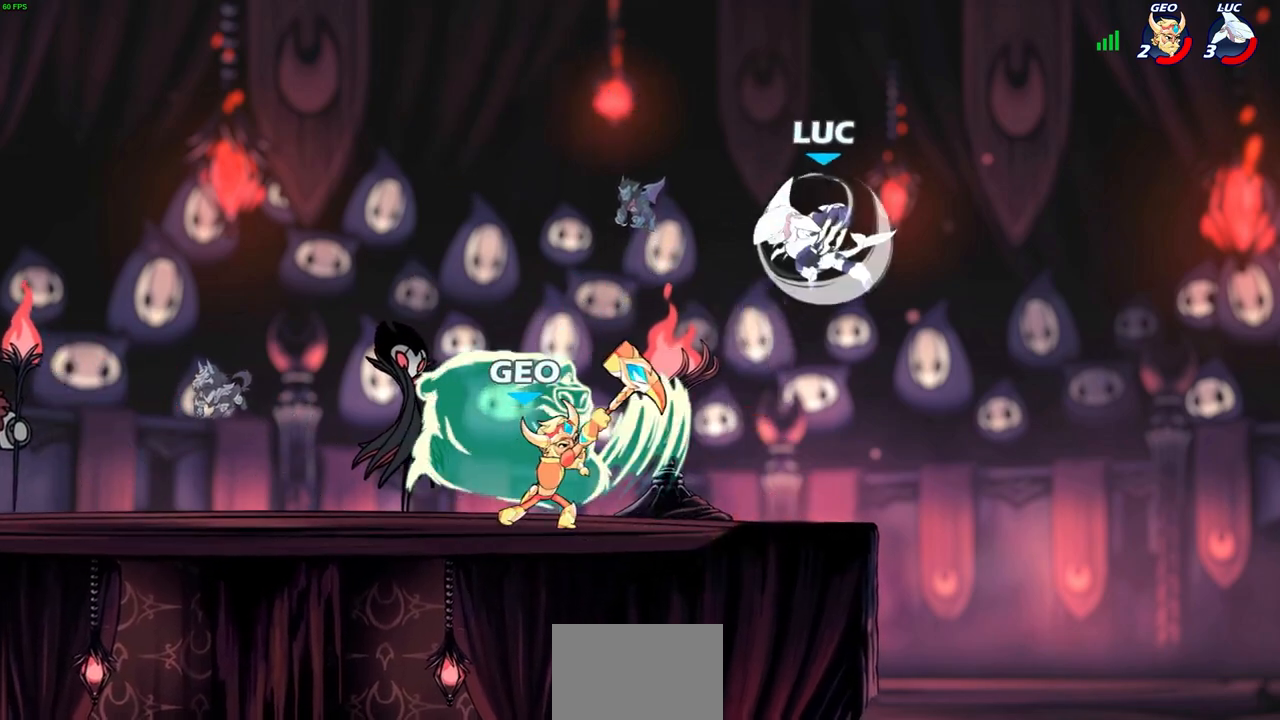
{"buttons": [], "left_stick": "center", "right_stick": "center", "events": [[117, "left_stick", "left"], [267, "L3", "down"], [317, "L3", "up"], [350, "SQUARE", "down"], [450, "SQUARE", "up"], [483, "left_stick", "center"]]}
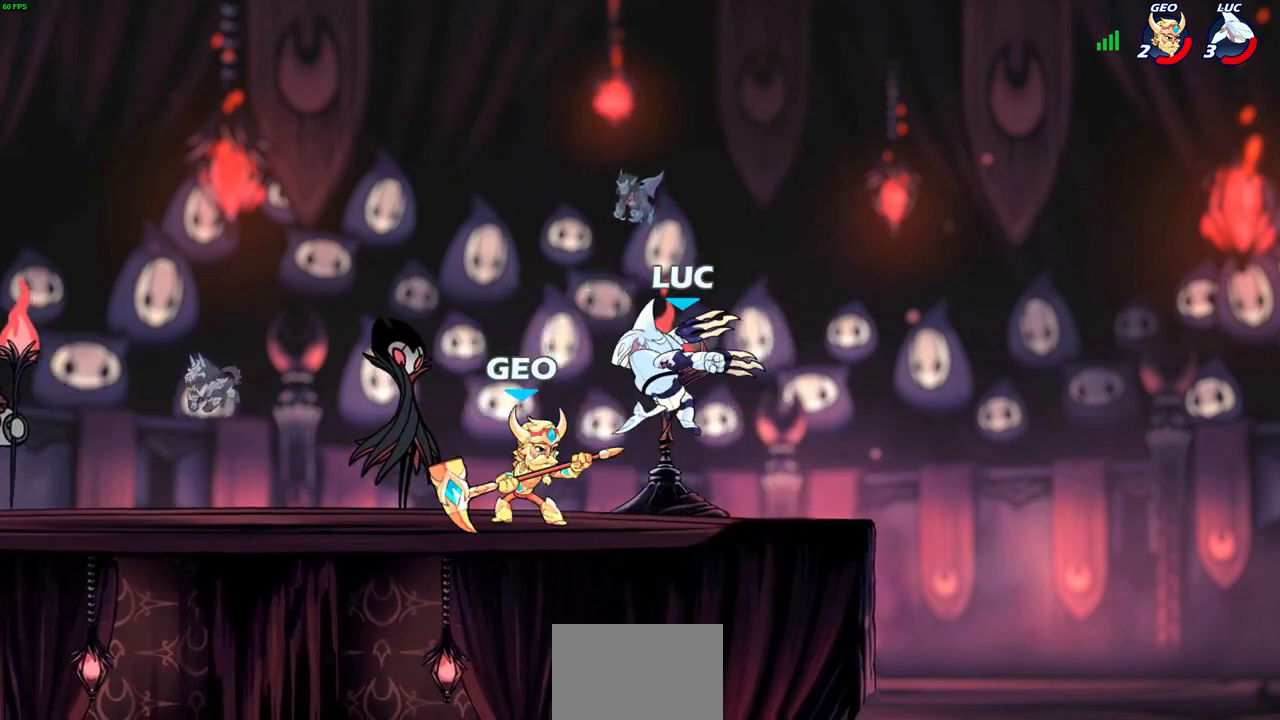
{"buttons": ["R2"], "left_stick": "left", "right_stick": "center", "events": [[317, "left_stick", "left"], [417, "R2", "down"]]}
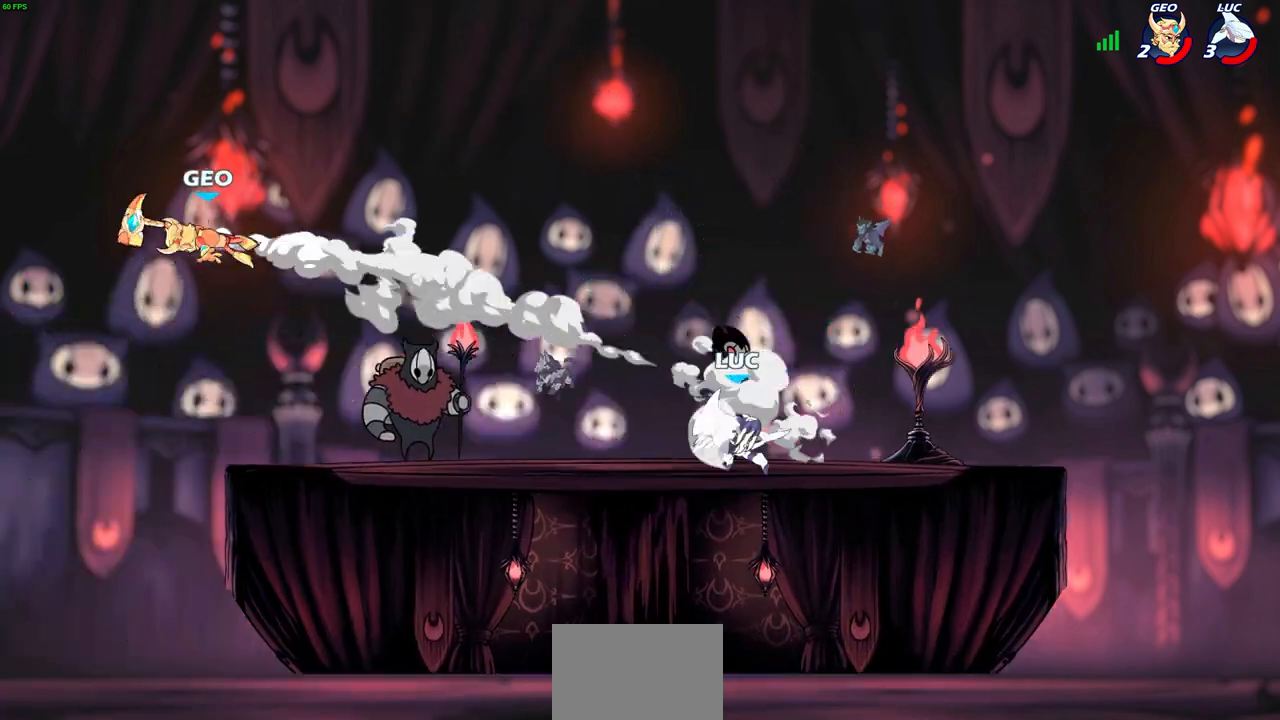
{"buttons": ["CROSS"], "left_stick": "up-left", "right_stick": "center", "events": [[100, "R2", "up"], [233, "left_stick", "center"], [417, "CROSS", "down"], [467, "left_stick", "up-left"]]}
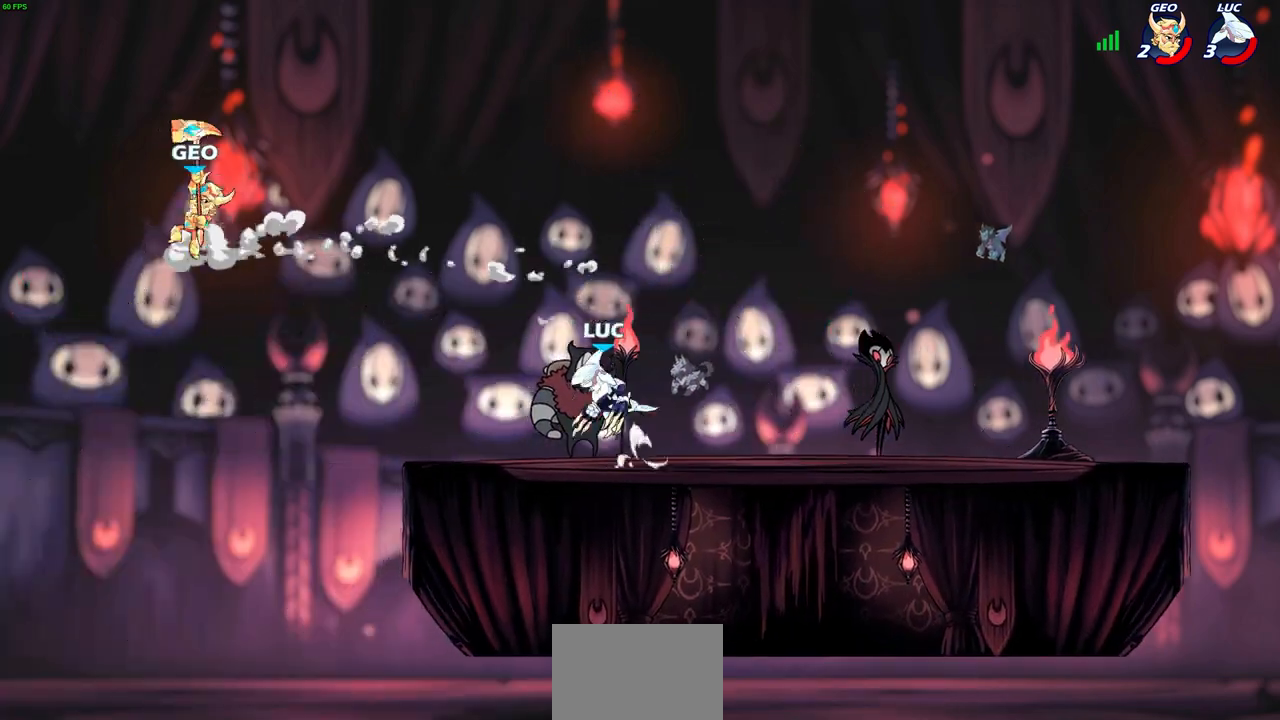
{"buttons": [], "left_stick": "center", "right_stick": "center", "events": [[17, "CROSS", "up"], [217, "CROSS", "down"], [283, "CIRCLE", "down"], [283, "CROSS", "up"], [367, "CIRCLE", "up"], [383, "left_stick", "center"]]}
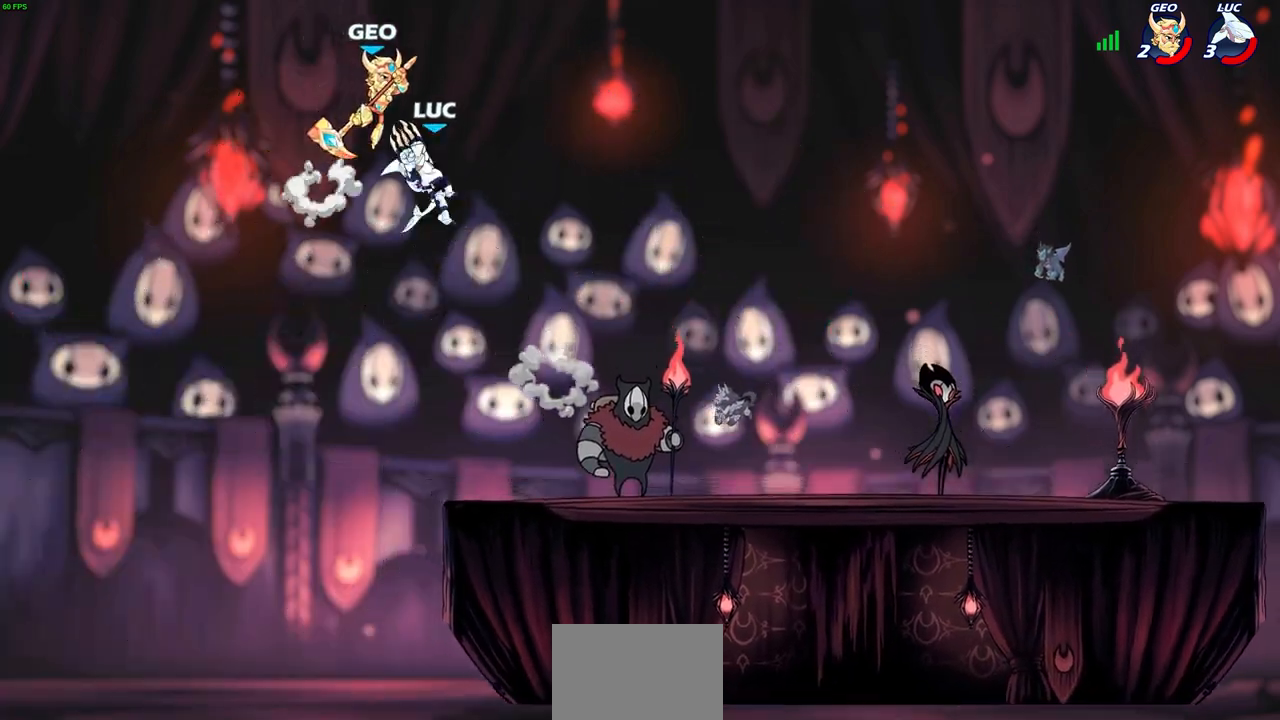
{"buttons": [], "left_stick": "right", "right_stick": "center", "events": [[350, "left_stick", "right"]]}
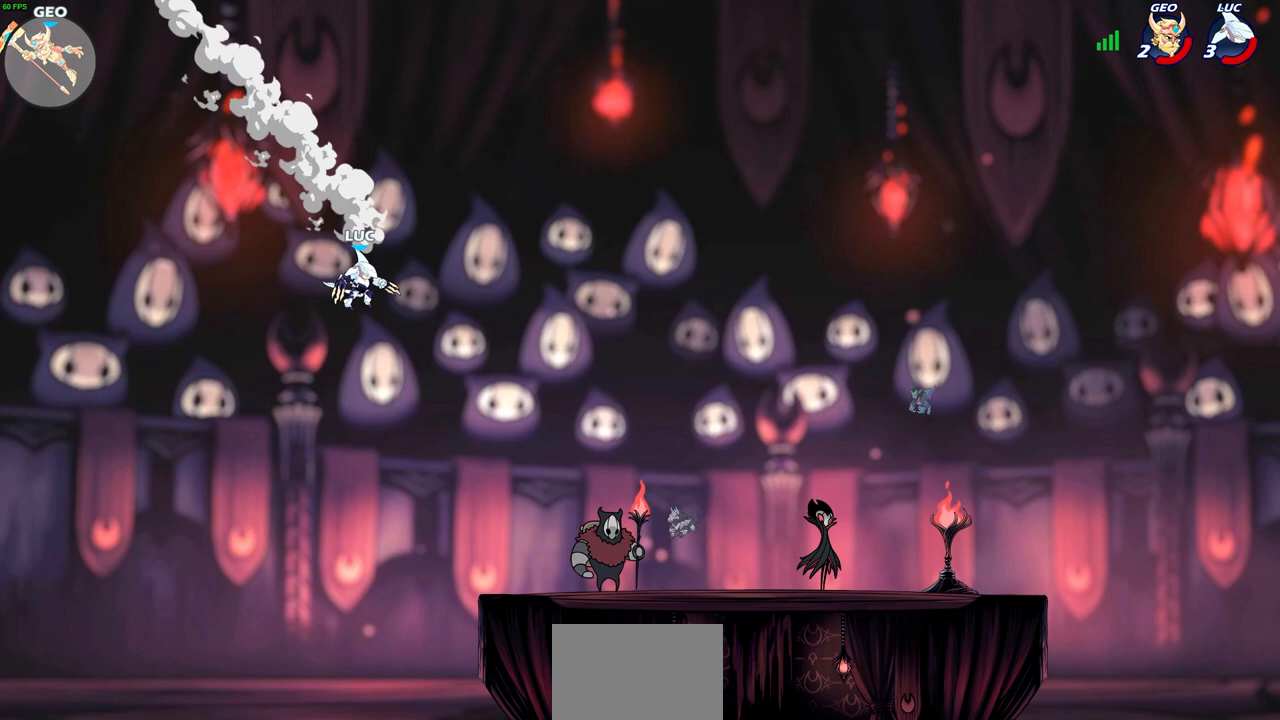
{"buttons": [], "left_stick": "right", "right_stick": "center", "events": []}
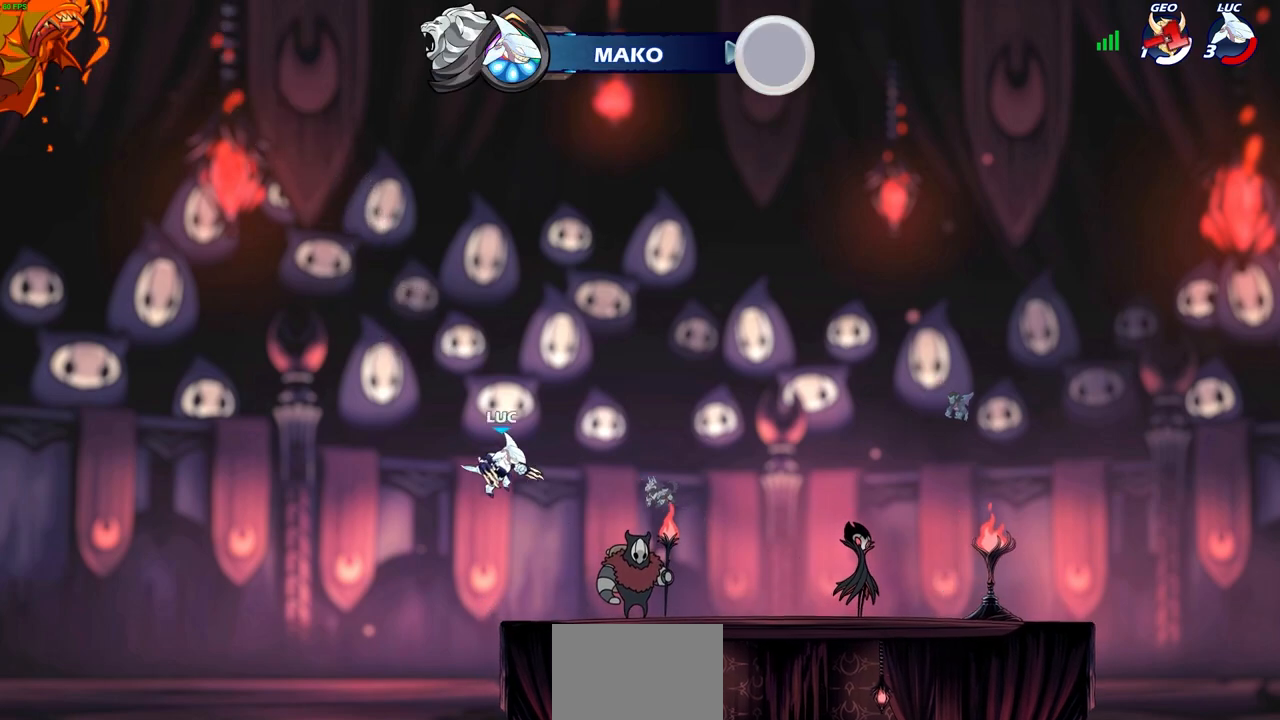
{"buttons": ["CIRCLE", "R2"], "left_stick": "up-right", "right_stick": "center", "events": [[250, "left_stick", "up-right"], [317, "R2", "down"], [367, "CROSS", "down"], [450, "CIRCLE", "down"], [450, "CROSS", "up"]]}